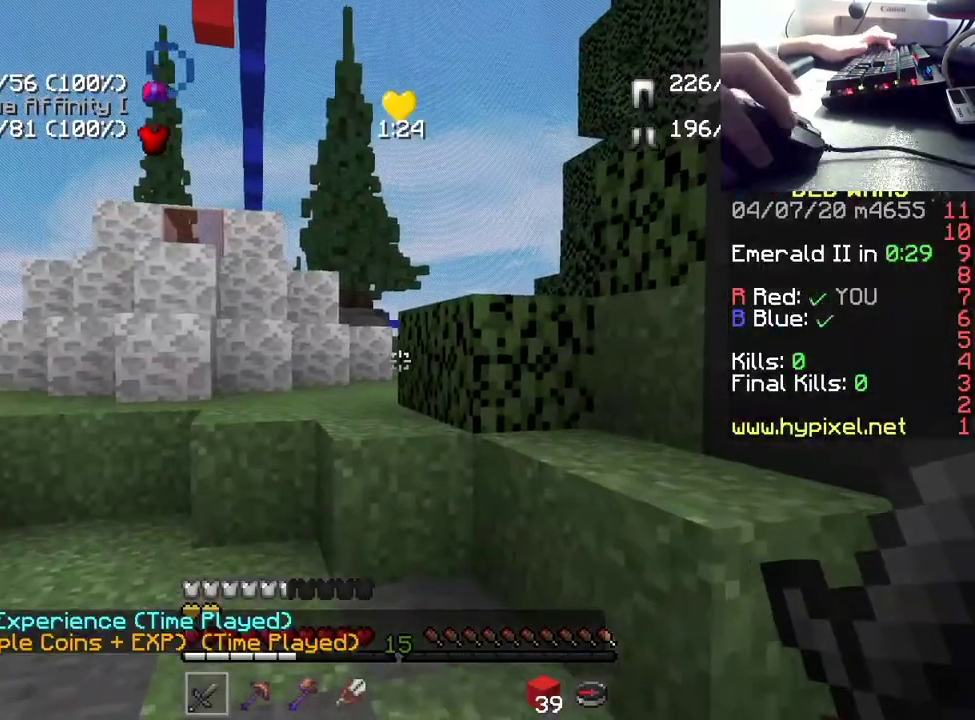
Gameplay with keyboard and mouse; each line is a JSON object with the keys and mouse buttons held at the frame after it. "events" lists presses ("down") and releases ("up") of "a", "d", "s", "space", "w", "mouse_left" and "mouse_right" between this image and that frame as [ms after this image, input, new state], when the widget could be followed in between. "mouse_left", "mouse_right" = the "left", "right" buttons of the "mouse" list. No other keys are recorded. Fast repeated clicks can show as one long hold. Mouse movement is not recorded.
{"keys": ["space", "w"], "mouse": [], "events": [[200, "space", "down"]]}
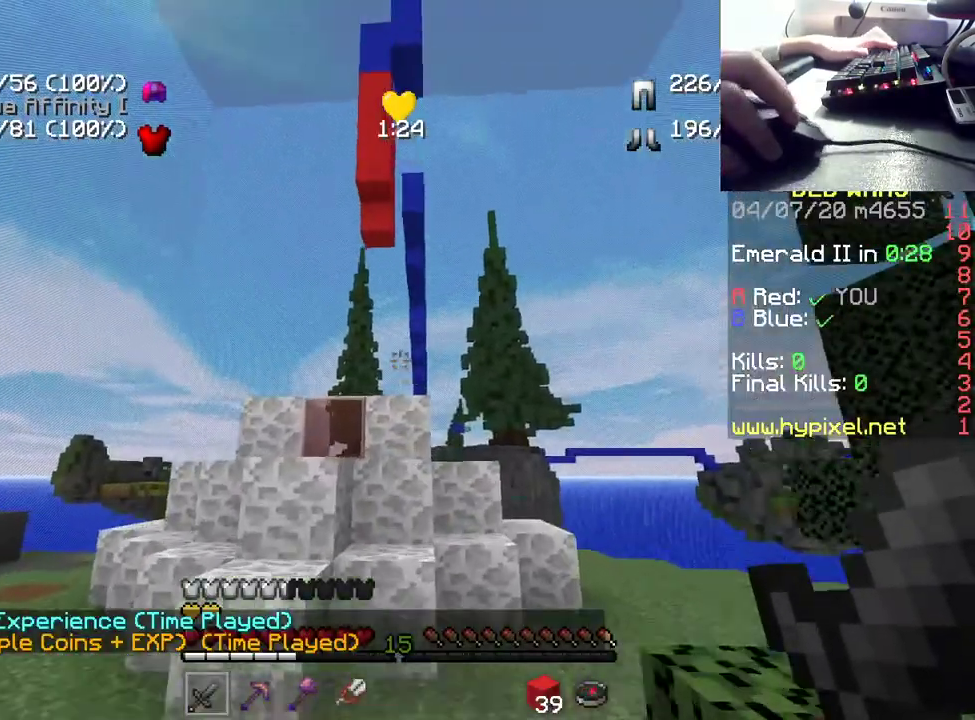
{"keys": ["space", "w"], "mouse": [], "events": []}
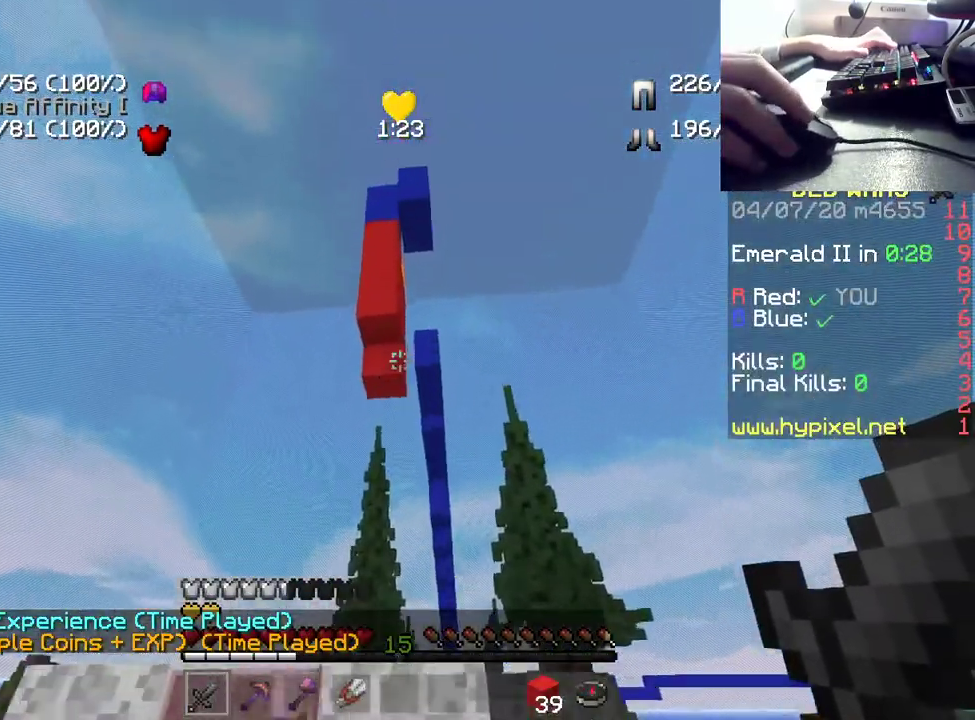
{"keys": ["space", "w"], "mouse": [], "events": []}
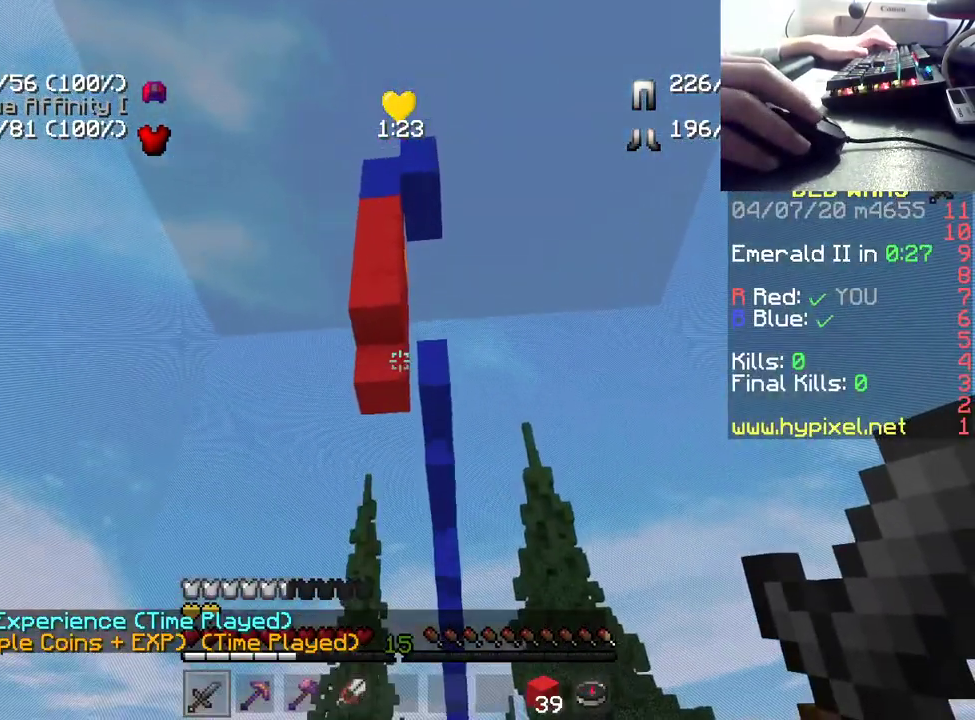
{"keys": ["w"], "mouse": [], "events": [[133, "a", "down"], [367, "a", "up"], [483, "space", "up"]]}
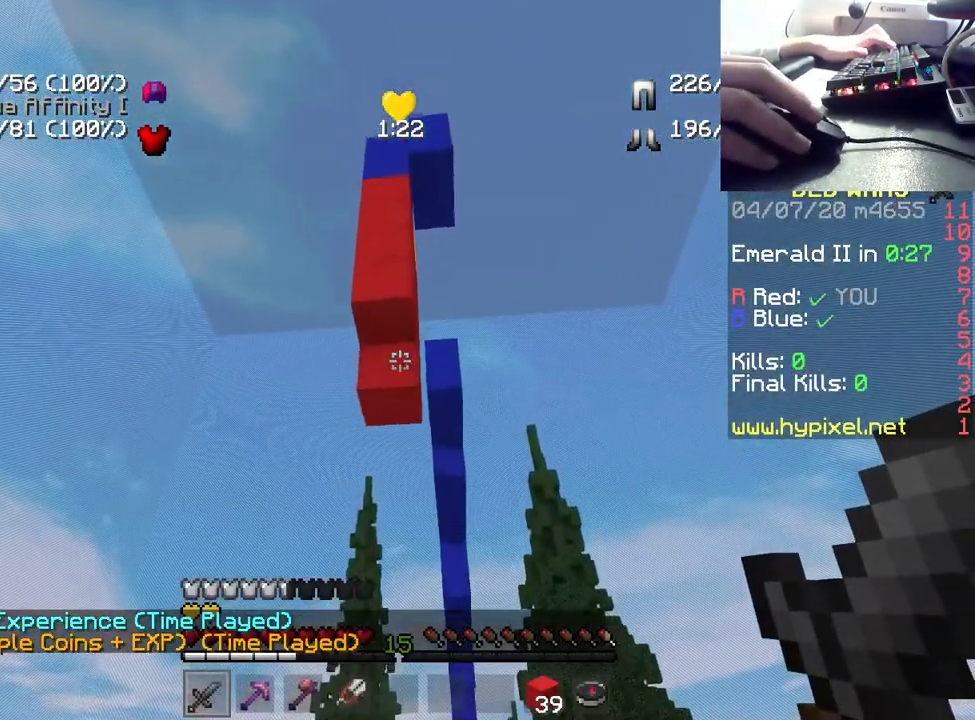
{"keys": ["d", "w"], "mouse": [], "events": [[167, "d", "down"]]}
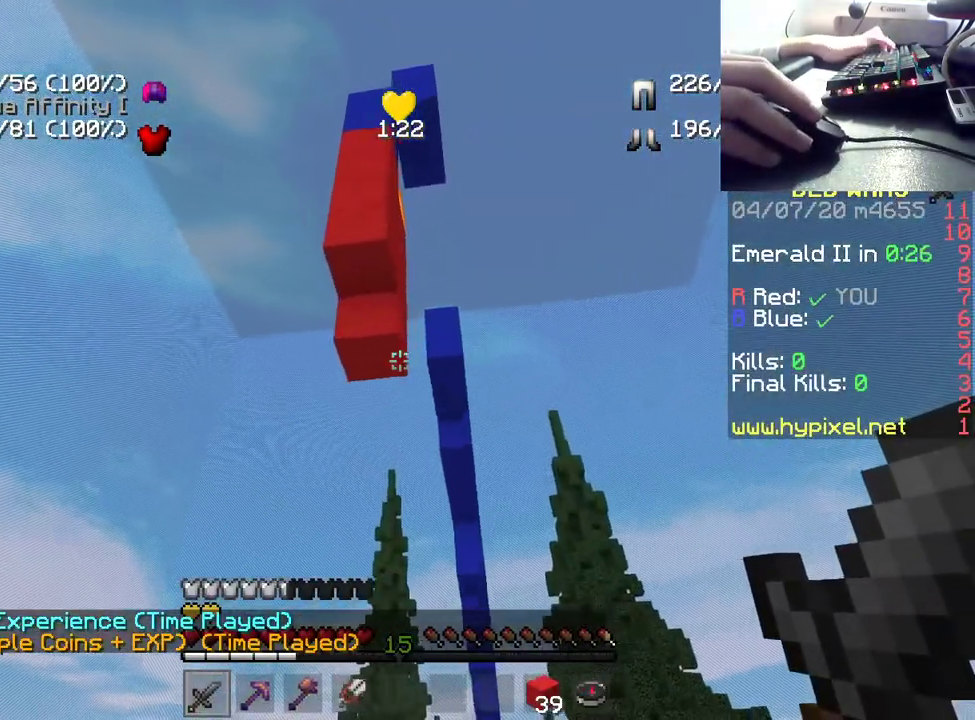
{"keys": ["d", "w"], "mouse": [], "events": [[167, "space", "down"], [483, "space", "up"]]}
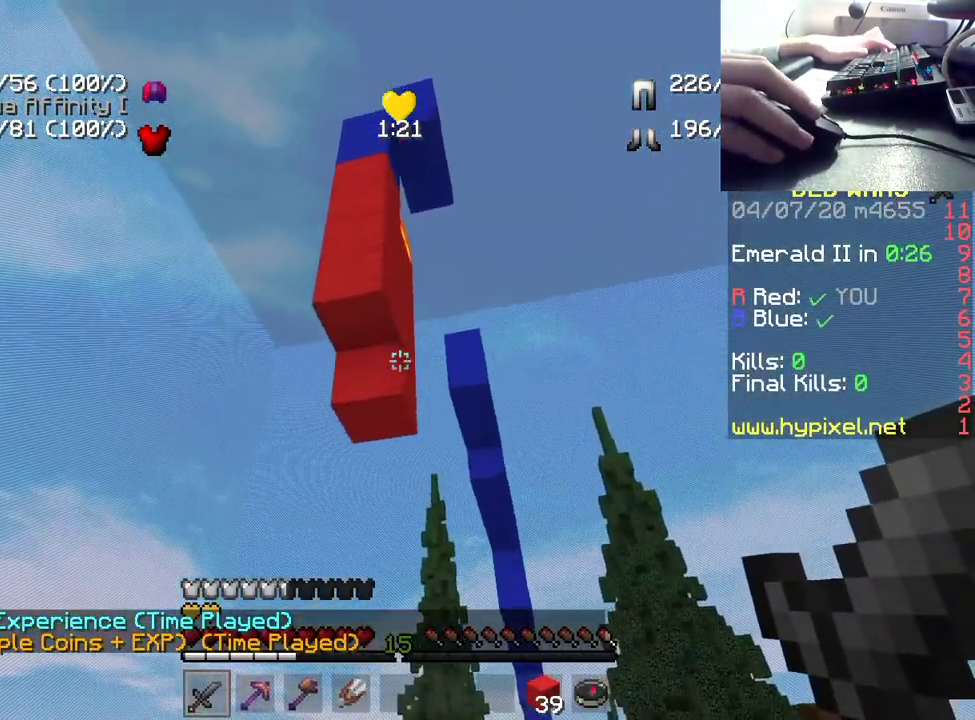
{"keys": ["w"], "mouse": [], "events": [[350, "d", "up"]]}
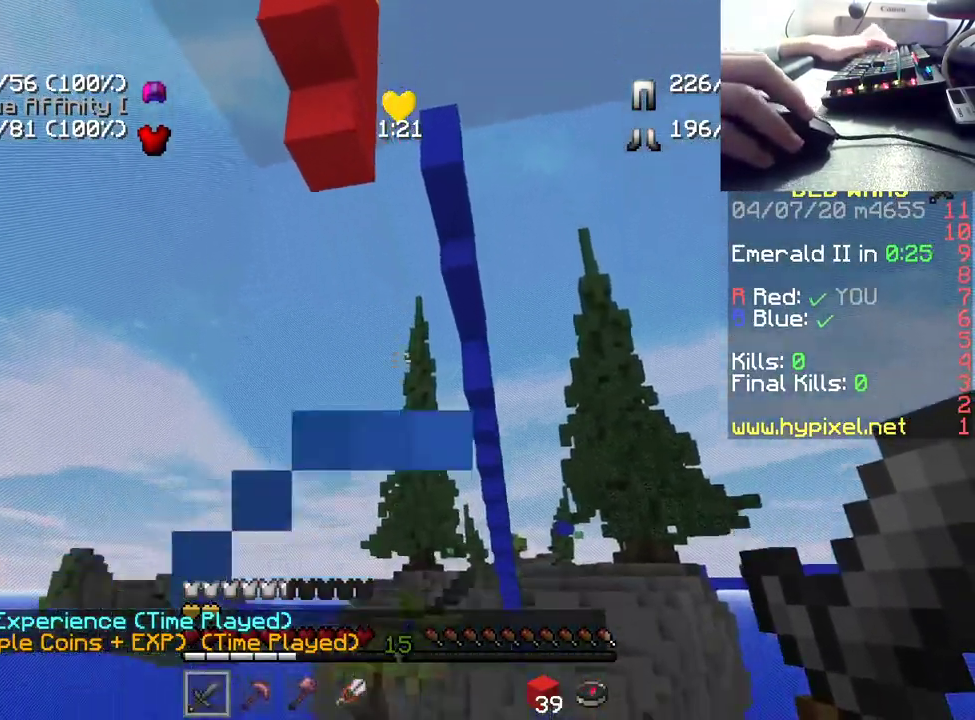
{"keys": [], "mouse": [], "events": [[67, "w", "up"]]}
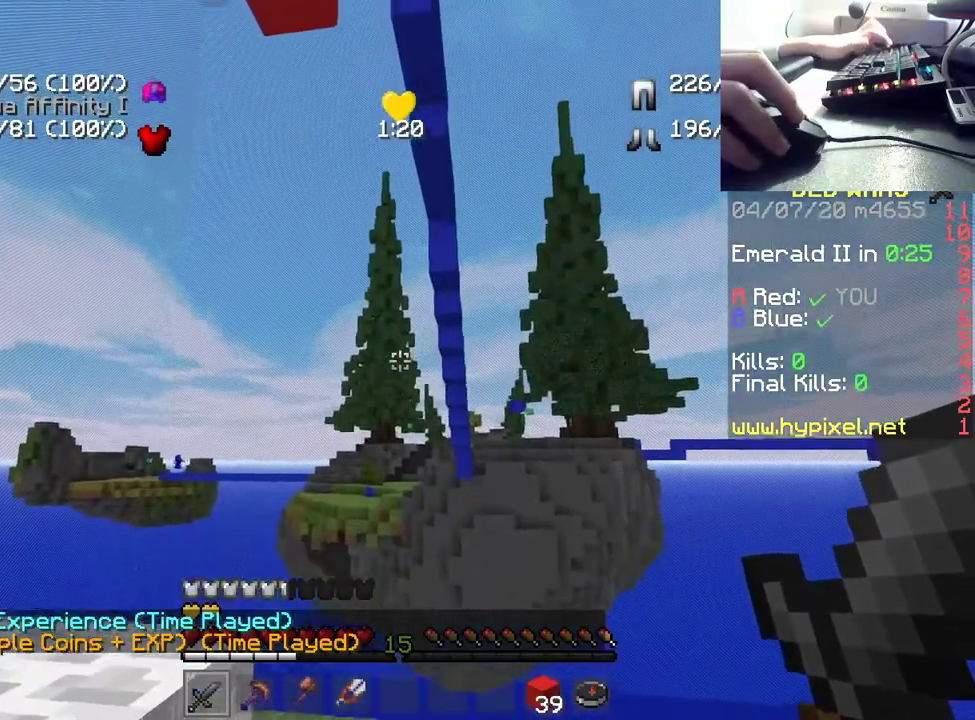
{"keys": [], "mouse": [], "events": [[300, "s", "down"], [500, "s", "up"]]}
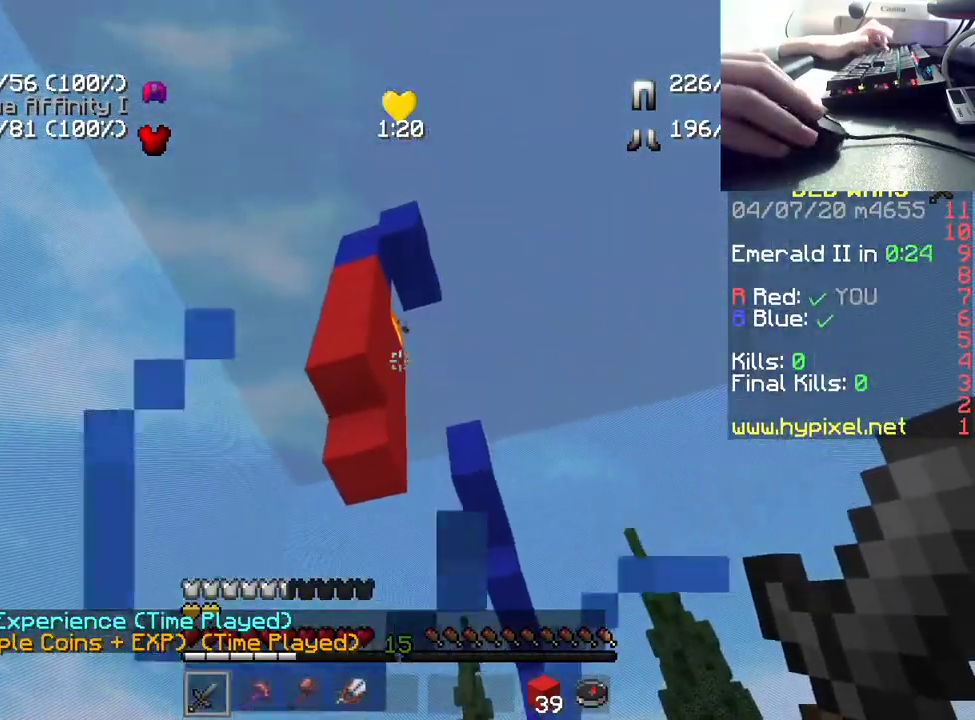
{"keys": [], "mouse": [], "events": []}
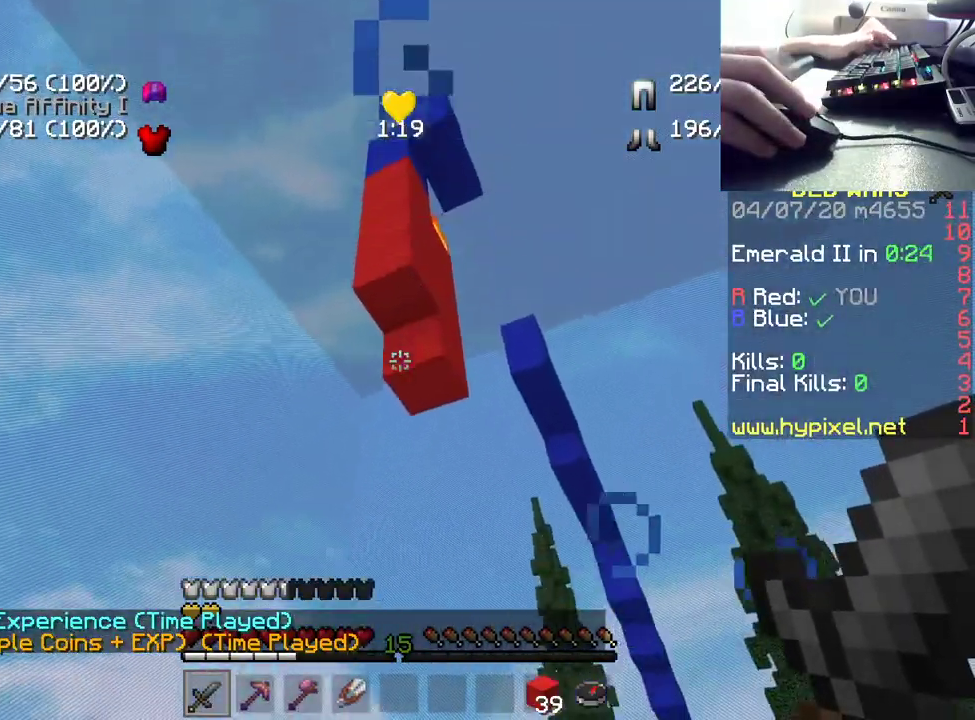
{"keys": ["w"], "mouse": [], "events": [[33, "a", "down"], [150, "a", "up"], [367, "w", "down"]]}
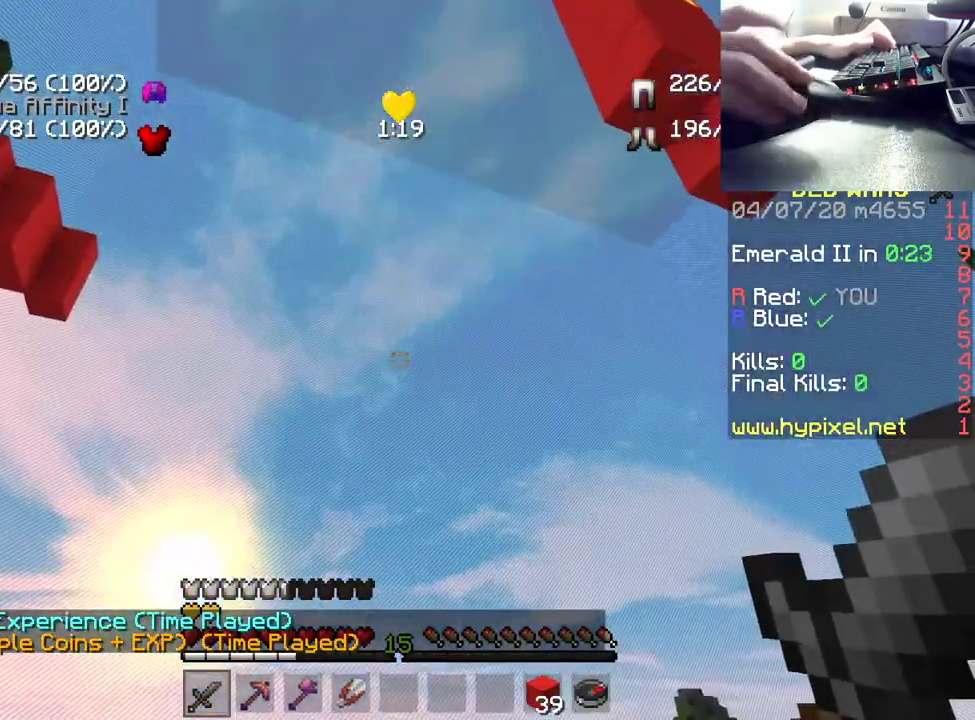
{"keys": ["w"], "mouse": [], "events": [[83, "a", "down"], [350, "a", "up"]]}
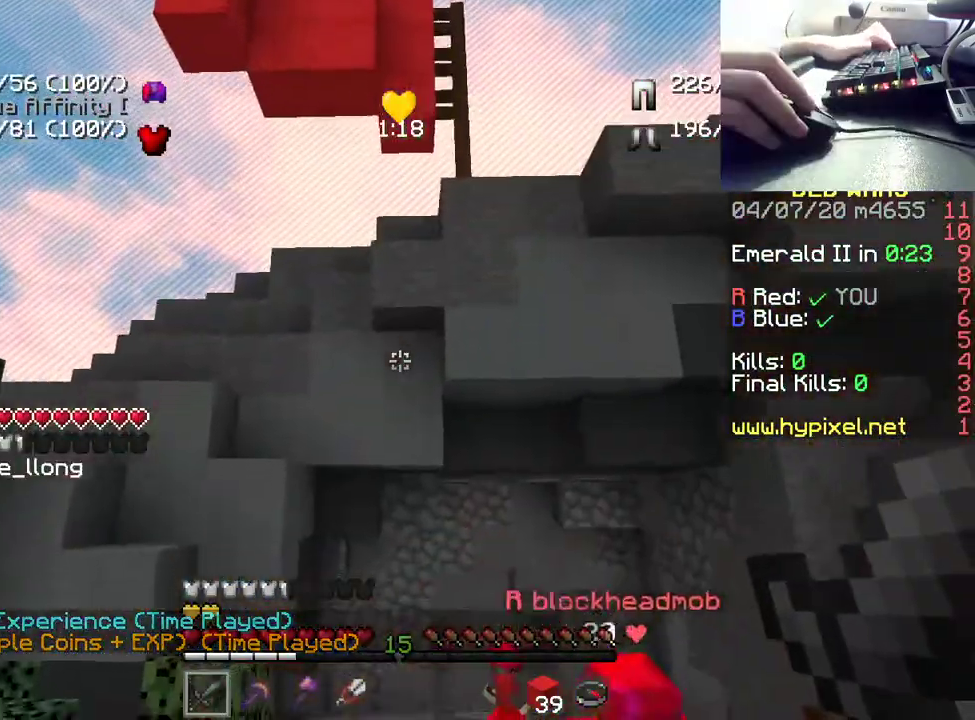
{"keys": ["w"], "mouse": [], "events": []}
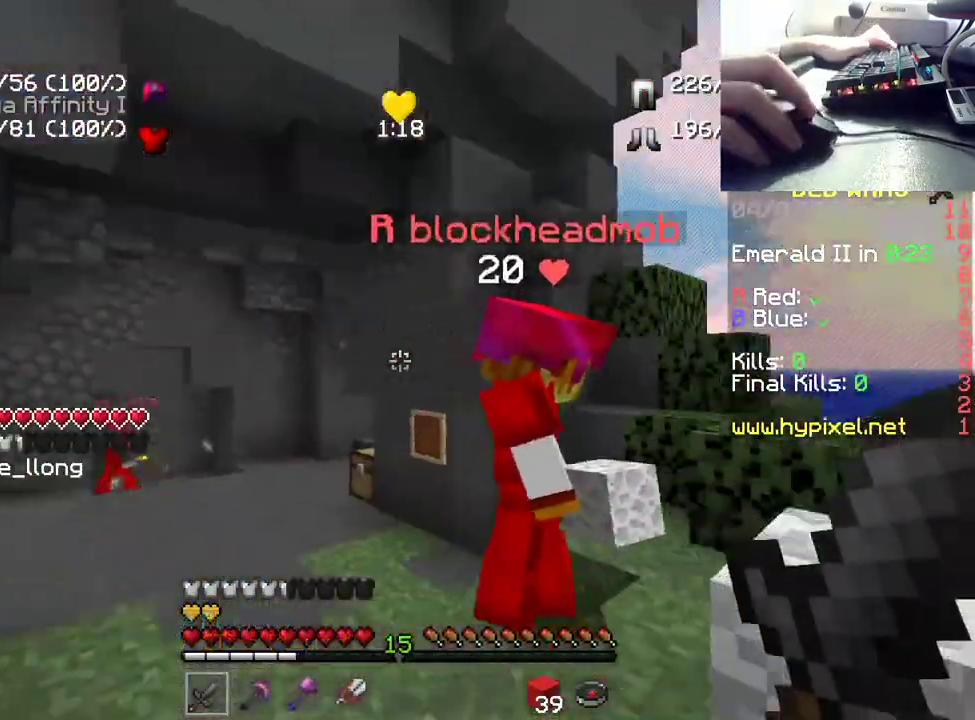
{"keys": ["d", "w"], "mouse": [], "events": [[383, "d", "down"]]}
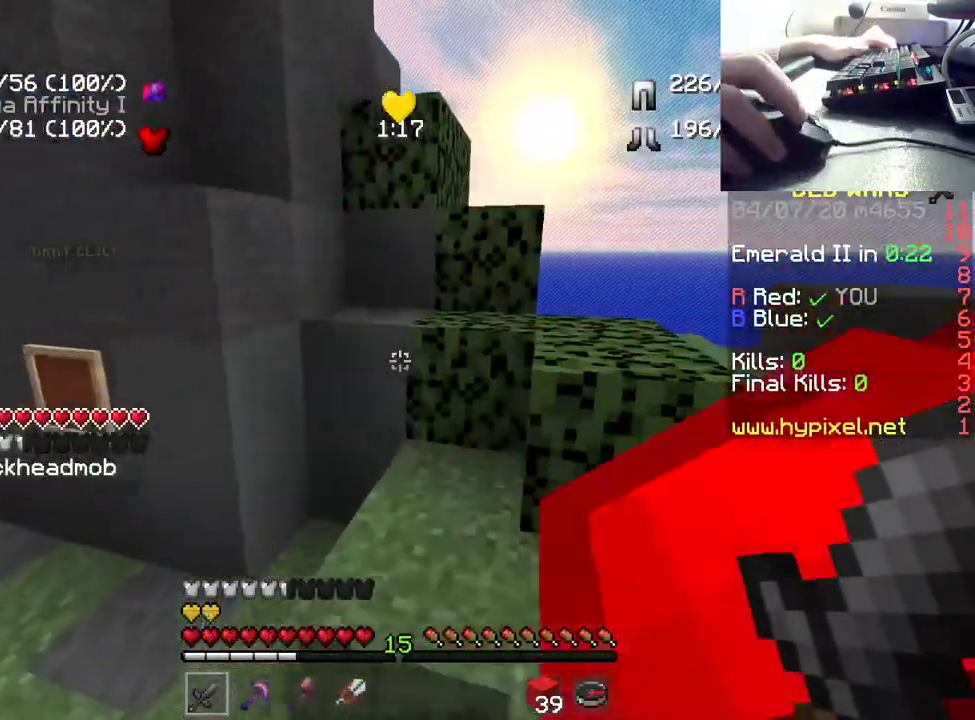
{"keys": ["space", "w"], "mouse": [], "events": [[117, "space", "down"], [150, "d", "up"], [300, "space", "up"], [483, "space", "down"]]}
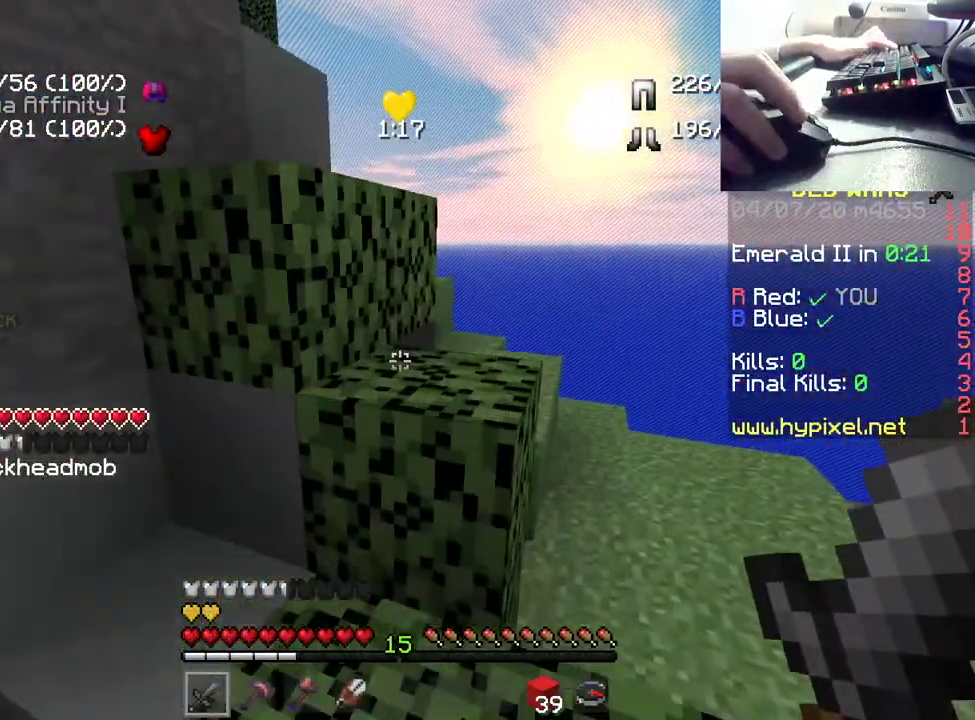
{"keys": ["space", "w"], "mouse": [], "events": [[217, "space", "up"], [417, "space", "down"]]}
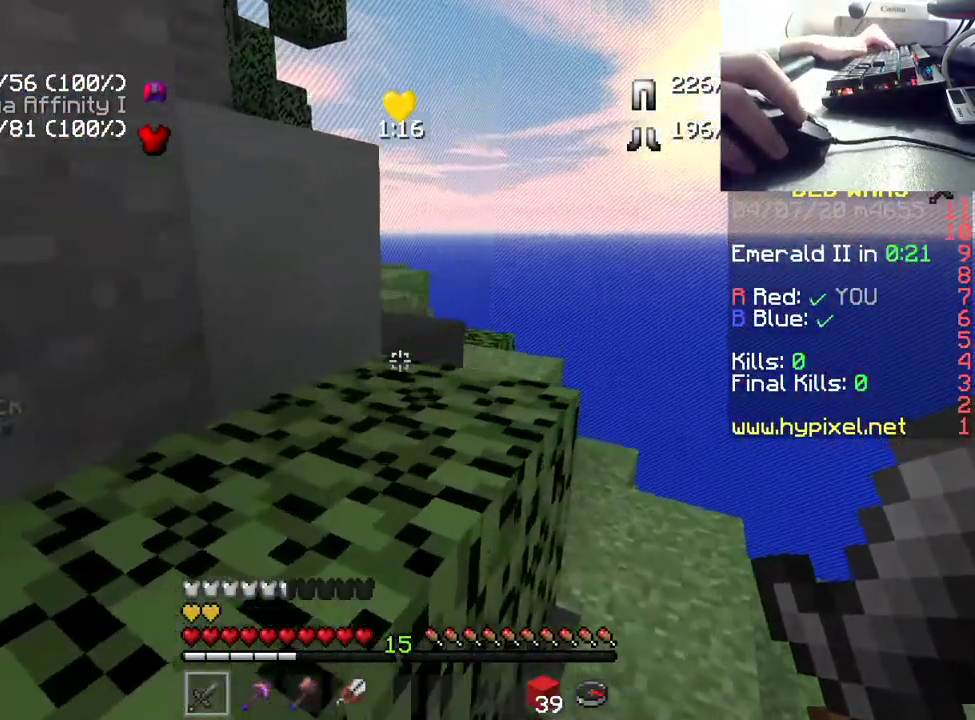
{"keys": ["space", "w"], "mouse": [], "events": [[150, "space", "up"], [383, "space", "down"]]}
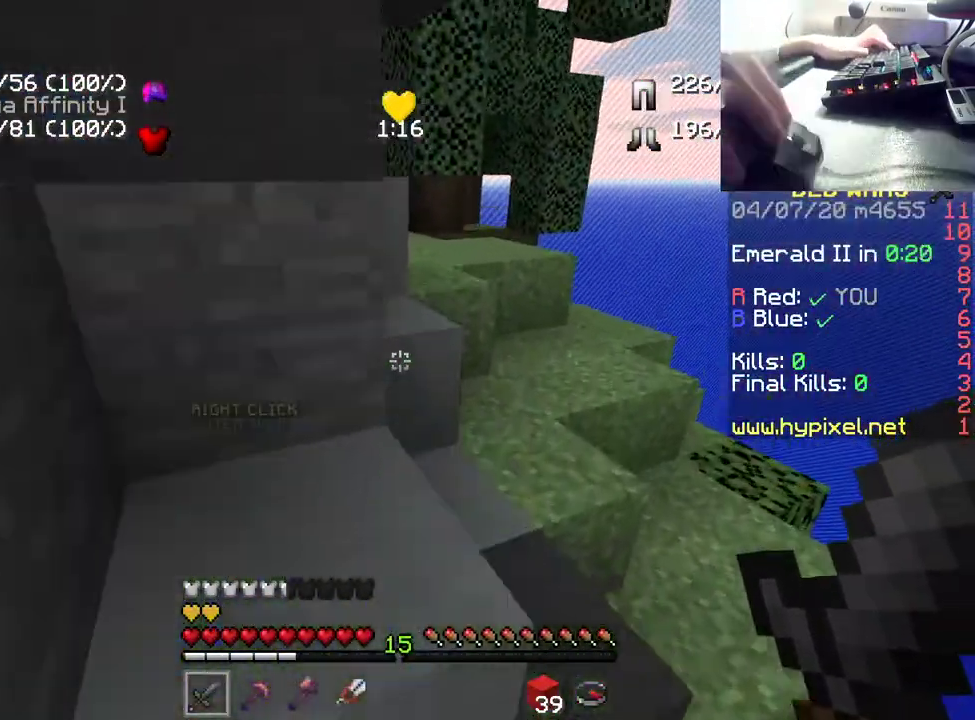
{"keys": ["w"], "mouse": [], "events": [[150, "space", "up"]]}
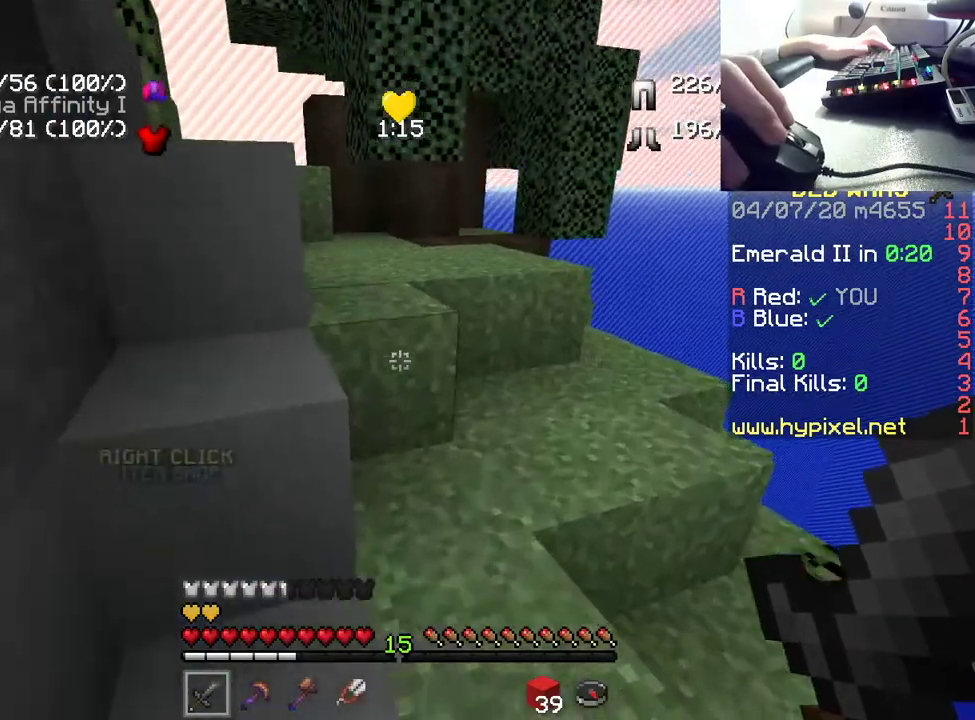
{"keys": ["space", "w"], "mouse": [], "events": [[367, "space", "down"]]}
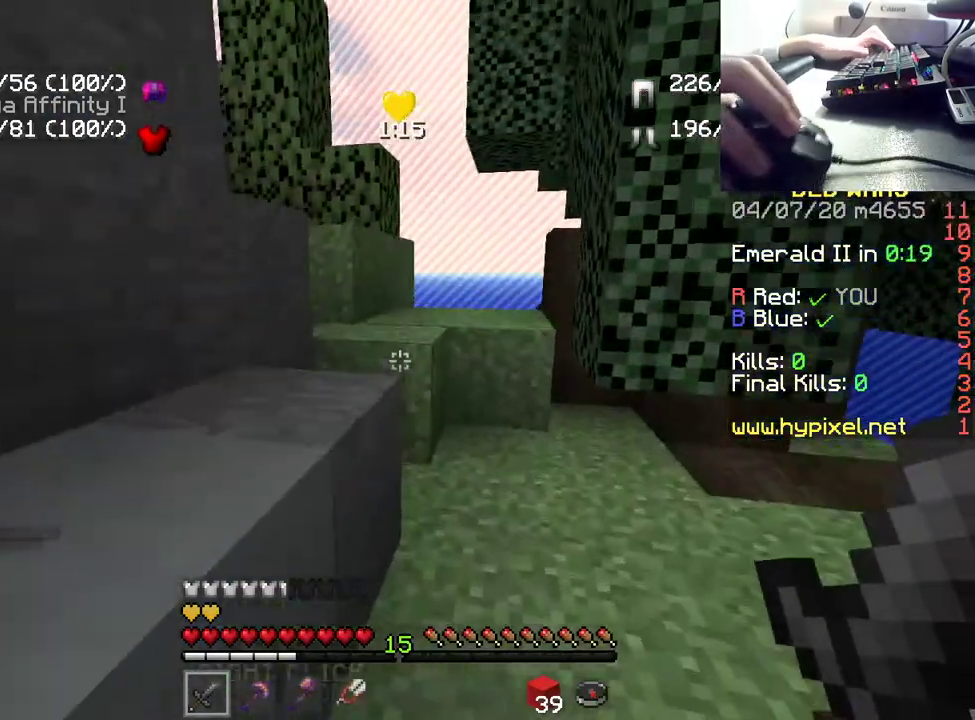
{"keys": ["space", "w"], "mouse": [], "events": [[83, "space", "up"], [350, "space", "down"]]}
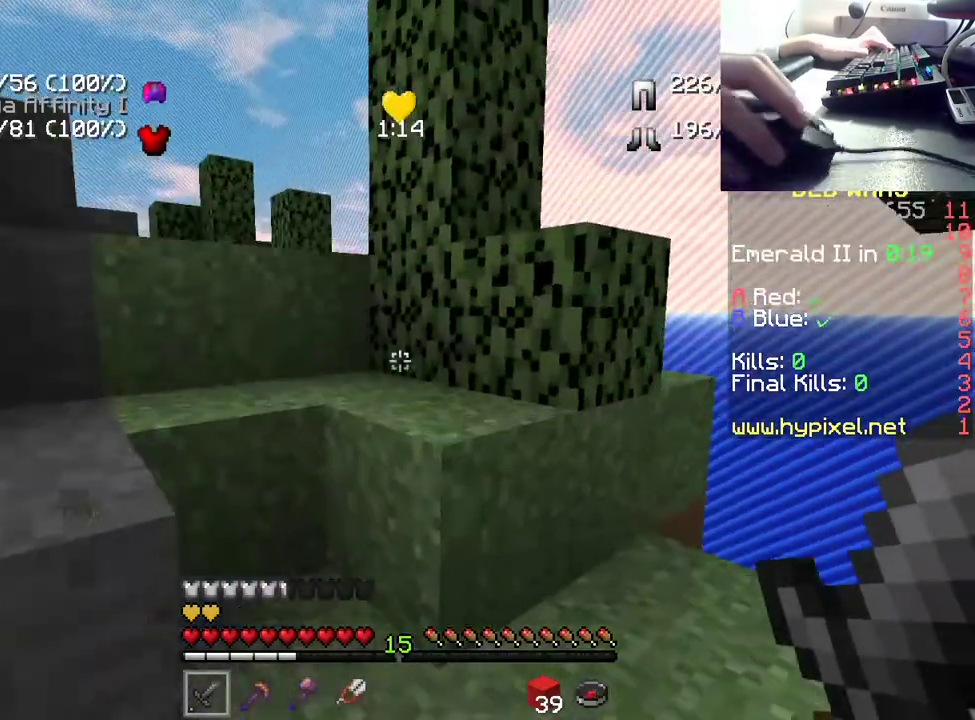
{"keys": ["w"], "mouse": [], "events": [[83, "space", "up"], [267, "space", "down"], [467, "space", "up"]]}
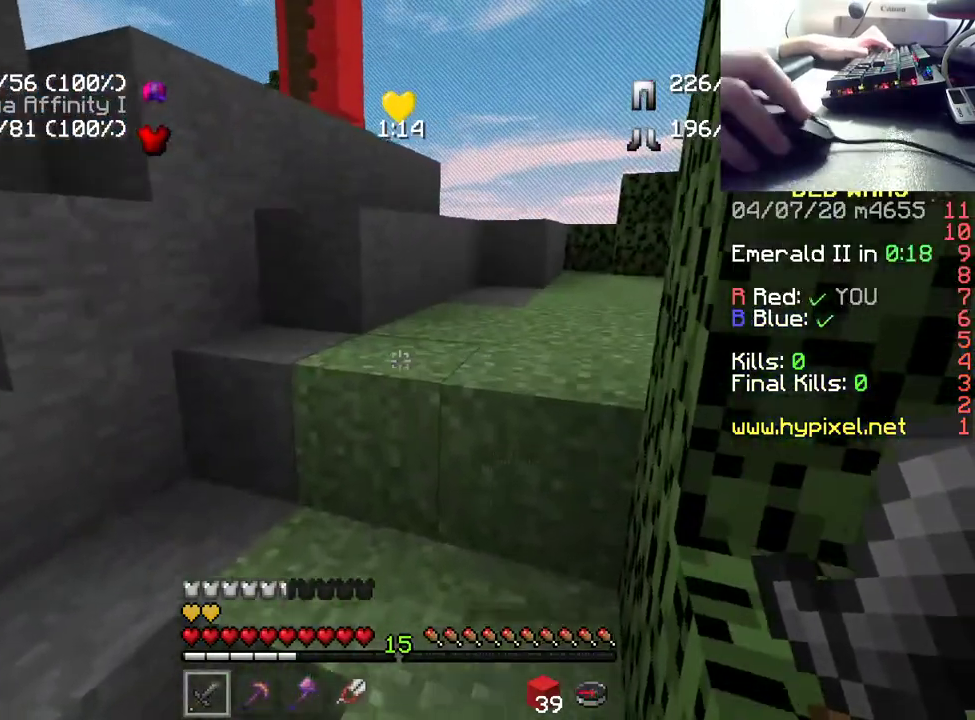
{"keys": ["space", "w"], "mouse": [], "events": [[383, "space", "down"]]}
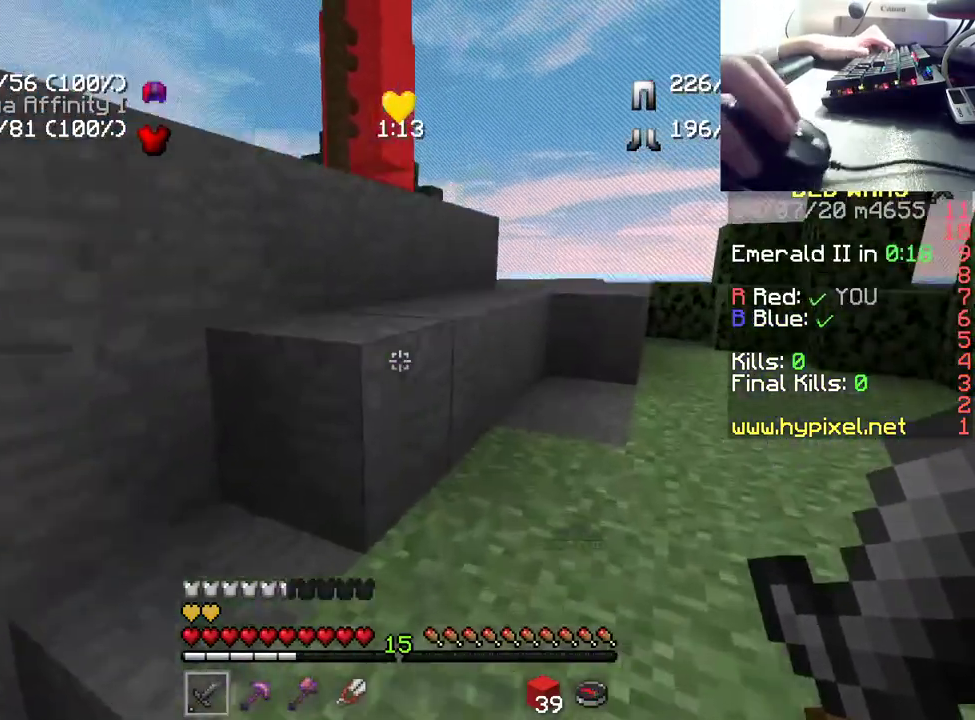
{"keys": ["space", "w"], "mouse": [], "events": [[100, "space", "up"], [250, "space", "down"]]}
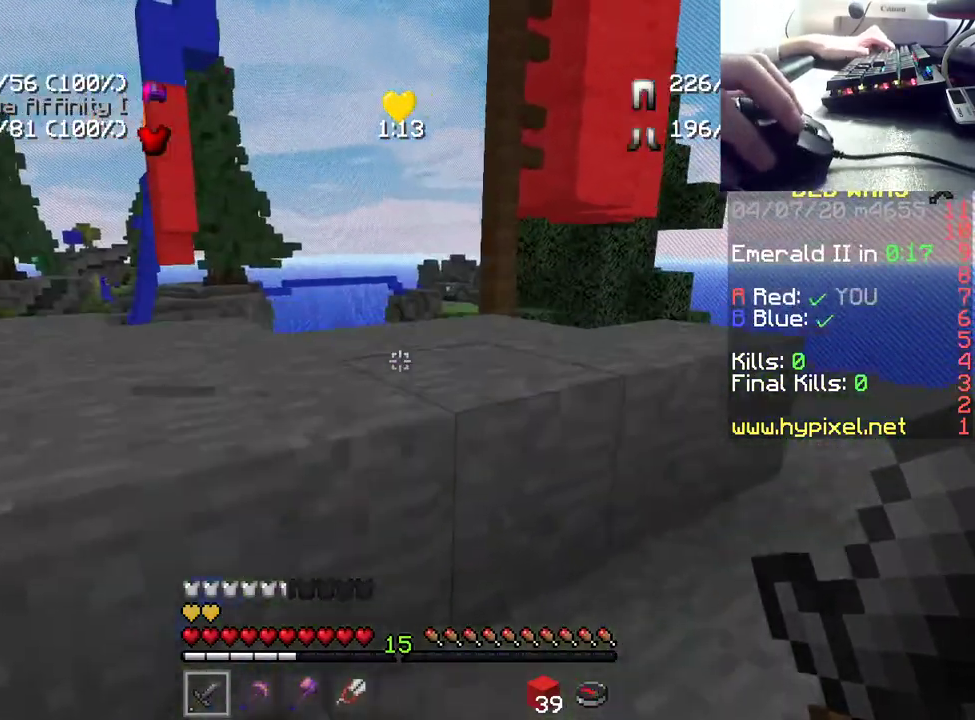
{"keys": ["w"], "mouse": [], "events": [[83, "space", "up"]]}
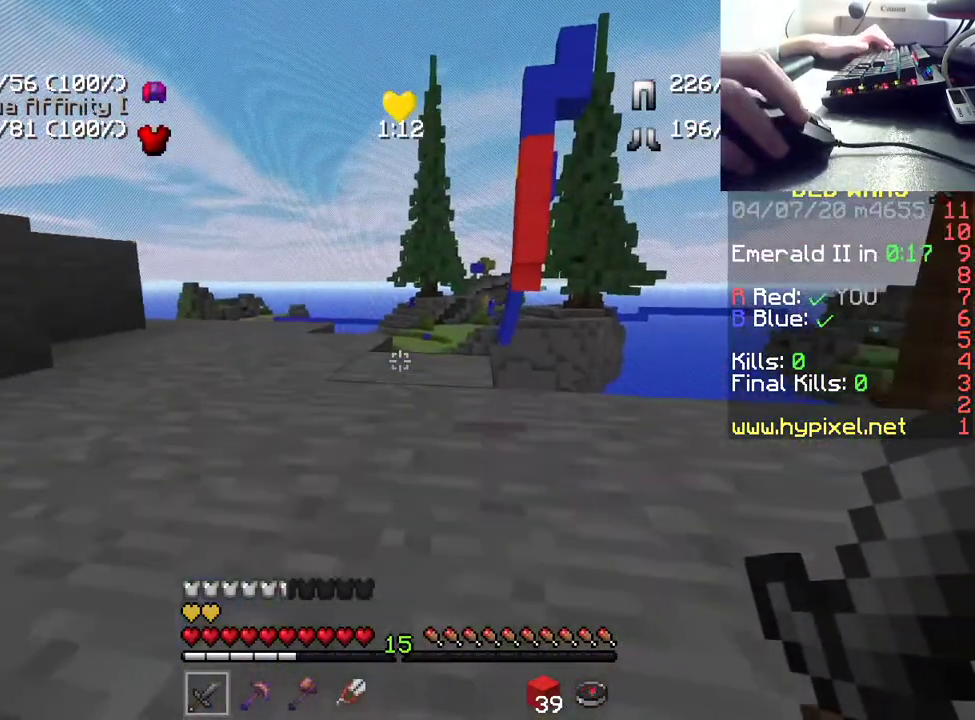
{"keys": ["w"], "mouse": [], "events": []}
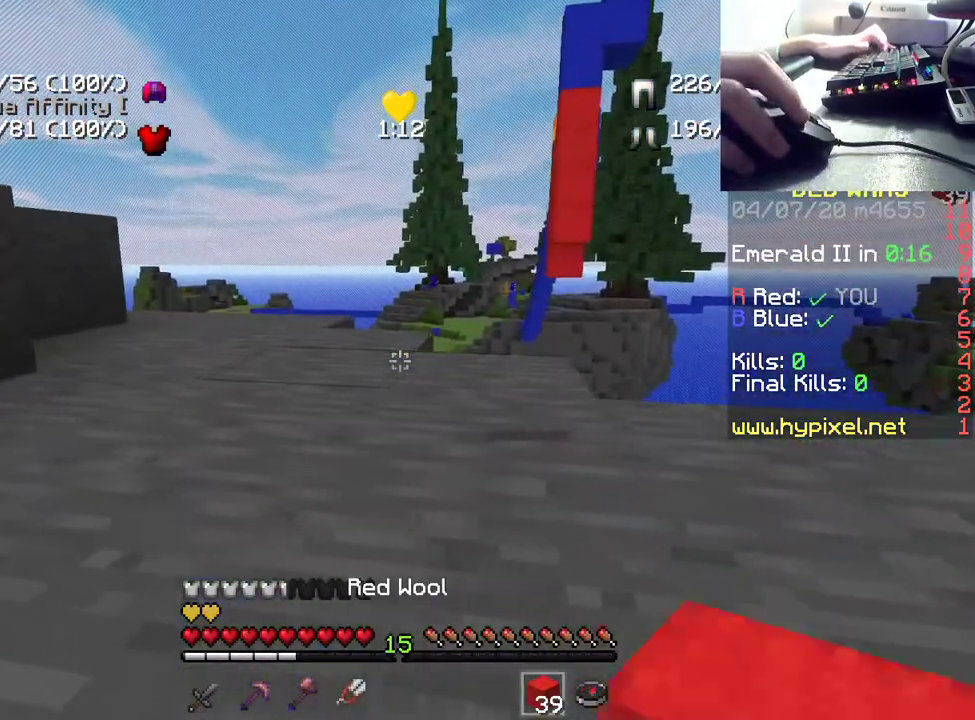
{"keys": ["w"], "mouse": [], "events": [[183, "space", "down"], [383, "space", "up"]]}
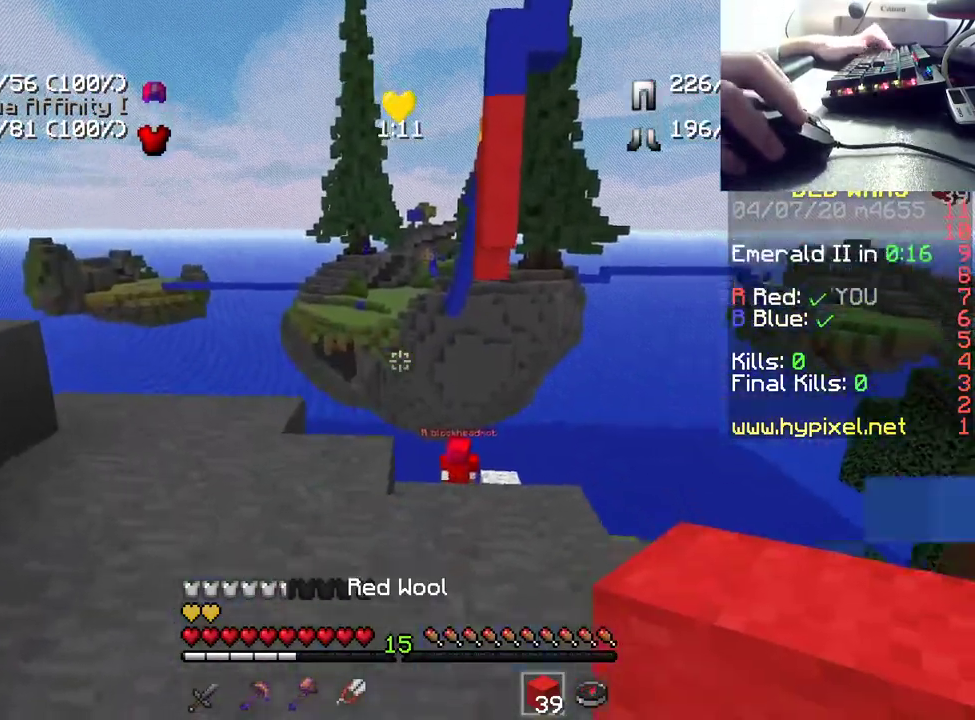
{"keys": ["w"], "mouse": [], "events": []}
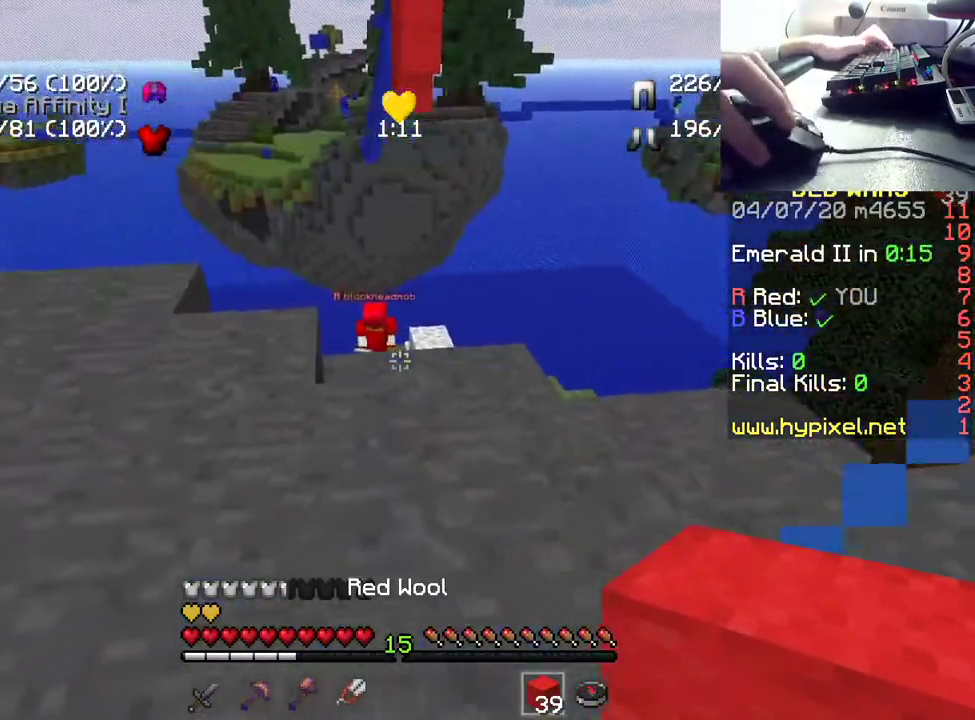
{"keys": ["w"], "mouse": [], "events": [[167, "w", "up"], [367, "w", "down"]]}
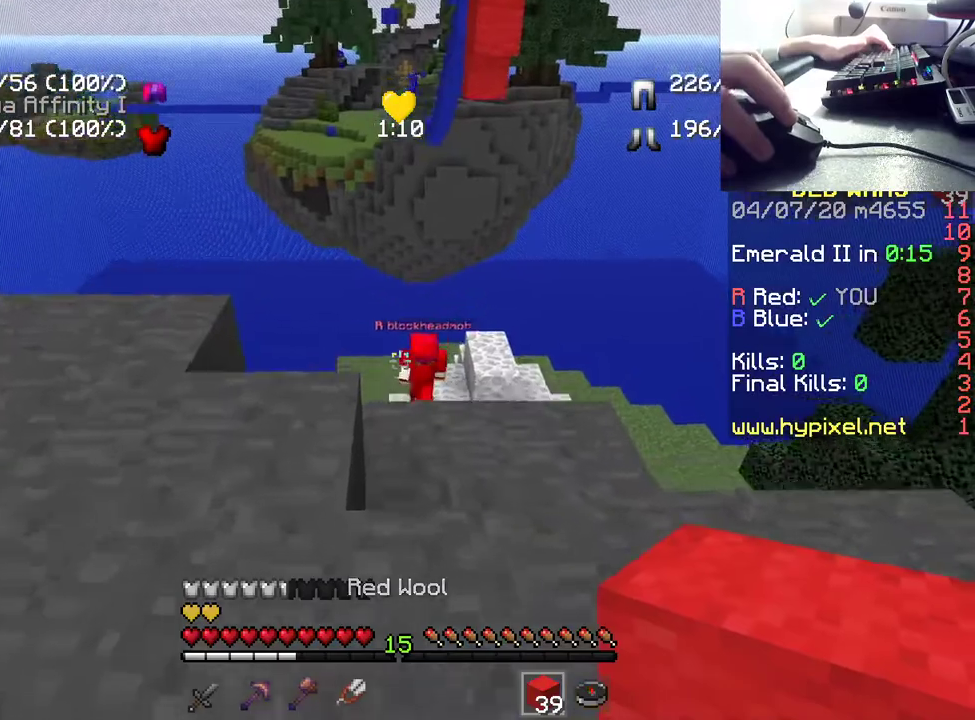
{"keys": ["w"], "mouse": [], "events": []}
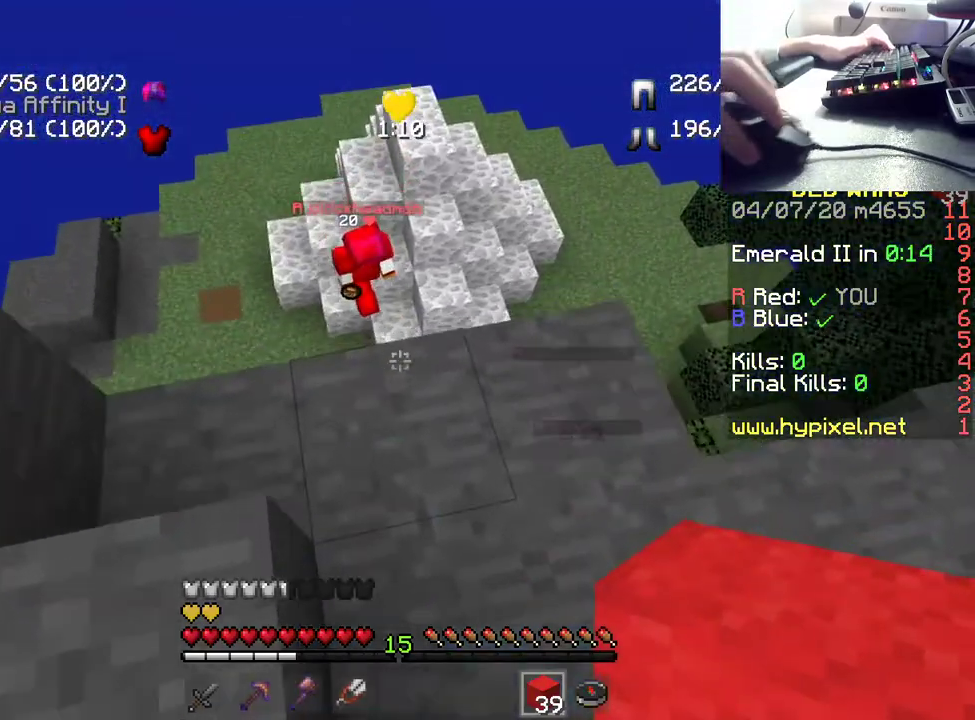
{"keys": ["space"], "mouse": ["right"], "events": [[283, "w", "up"], [300, "space", "down"], [467, "mouse_right", "down"]]}
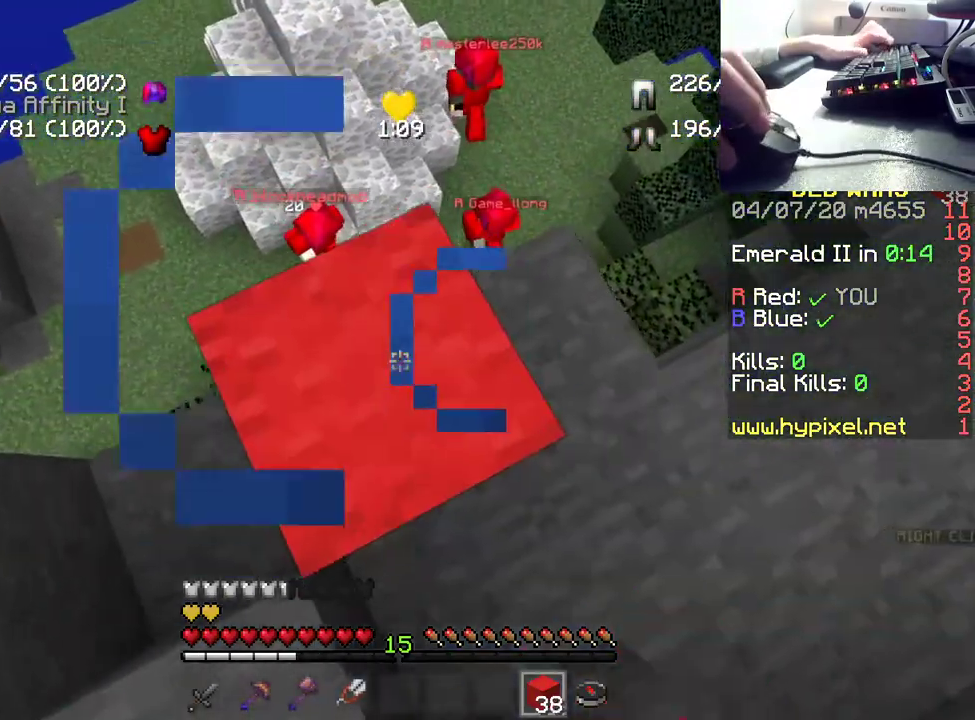
{"keys": ["w"], "mouse": [], "events": [[200, "mouse_right", "up"], [250, "space", "up"], [250, "w", "down"]]}